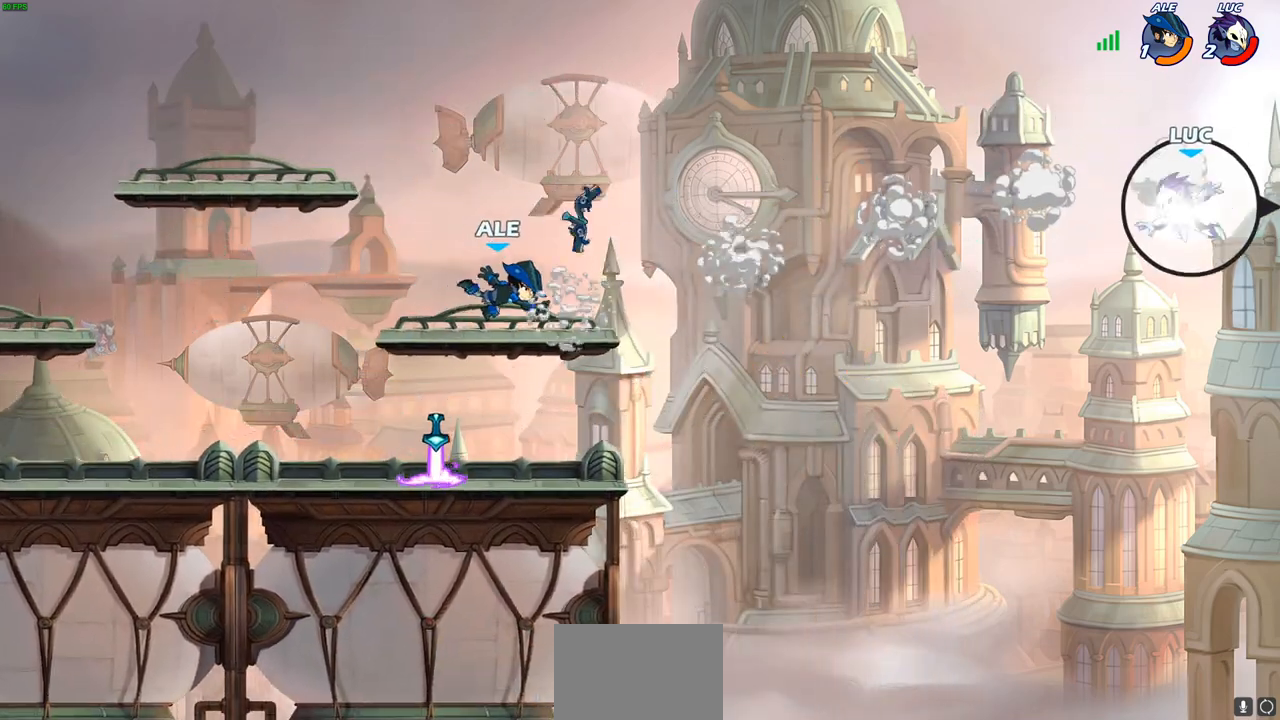
Gameplay with a controller (PlayStation layout); each line is a JSON object with the inputs held at the frame after it. "events" lists button and stick changes between this image and that frame as [ms after this image, input, new state], when the widget could be followed in between.
{"buttons": [], "left_stick": "down-left", "right_stick": "center", "events": [[67, "R2", "up"], [217, "left_stick", "down-left"]]}
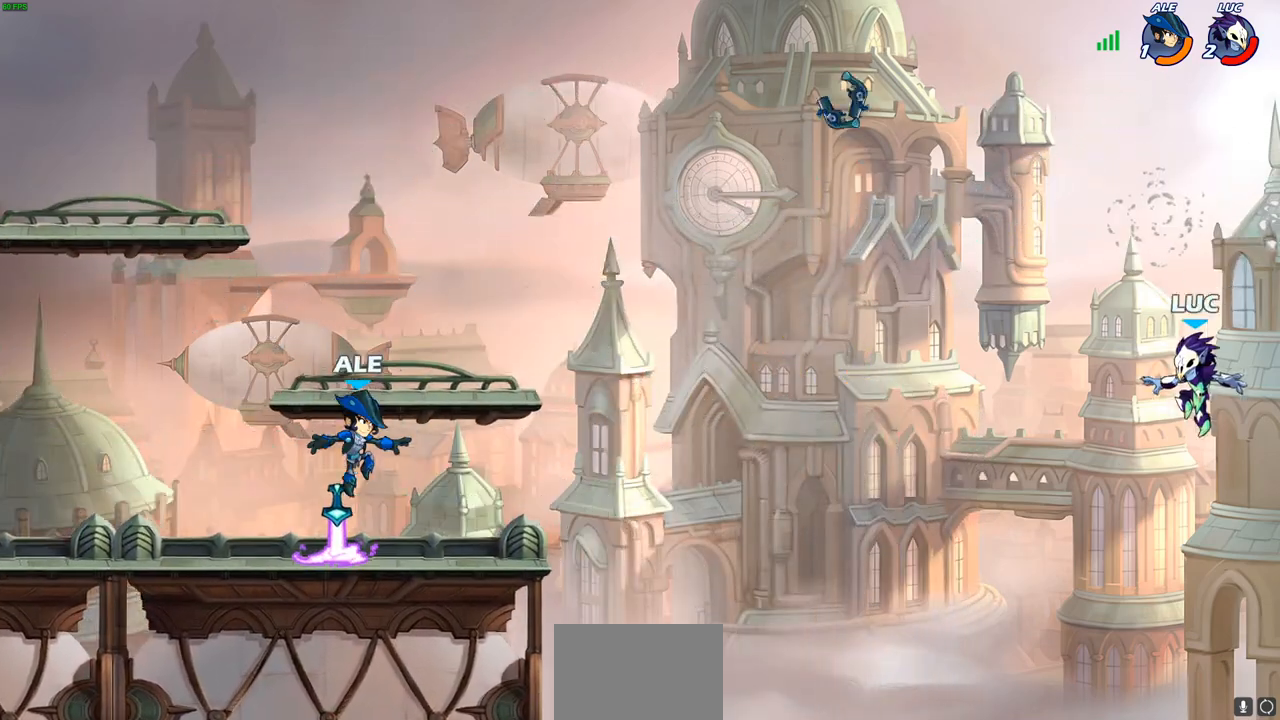
{"buttons": [], "left_stick": "up-left", "right_stick": "center", "events": [[17, "left_stick", "left"], [117, "CROSS", "down"], [200, "CIRCLE", "down"], [200, "CROSS", "up"], [250, "left_stick", "up-left"], [317, "CIRCLE", "up"]]}
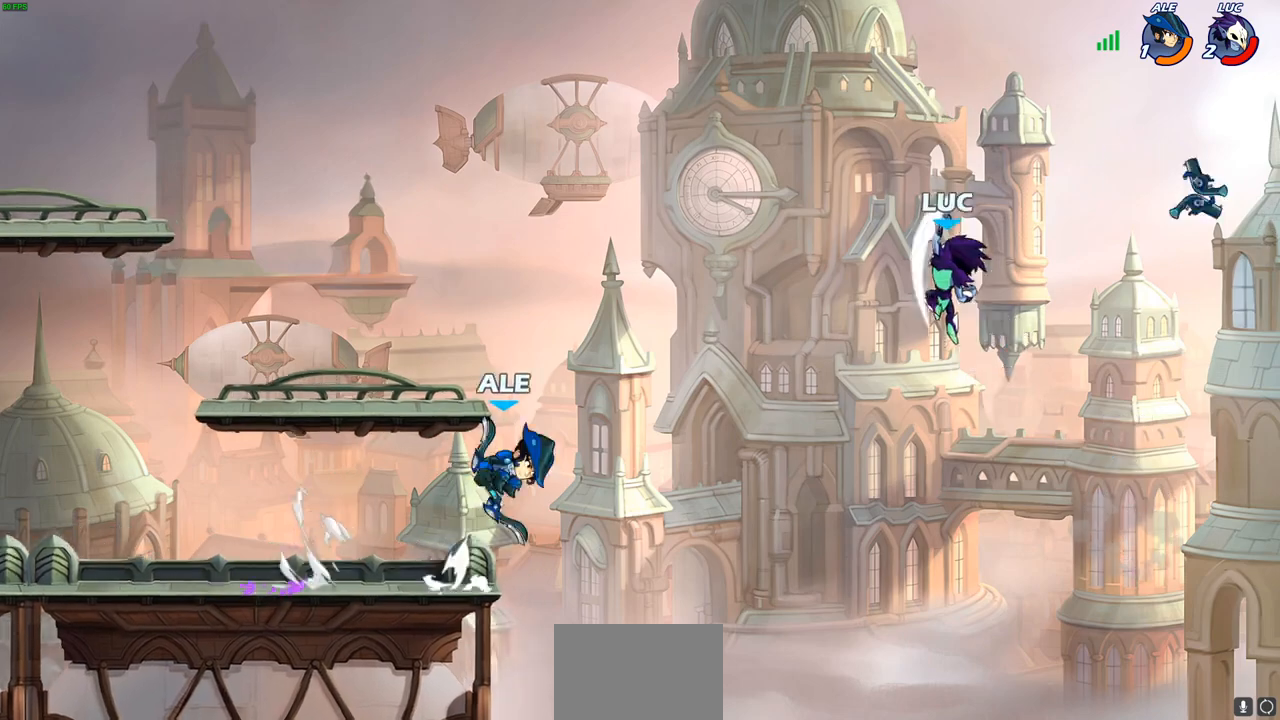
{"buttons": ["CIRCLE"], "left_stick": "down-left", "right_stick": "center", "events": [[333, "CROSS", "down"], [350, "left_stick", "down-left"], [400, "CIRCLE", "down"], [433, "CROSS", "up"]]}
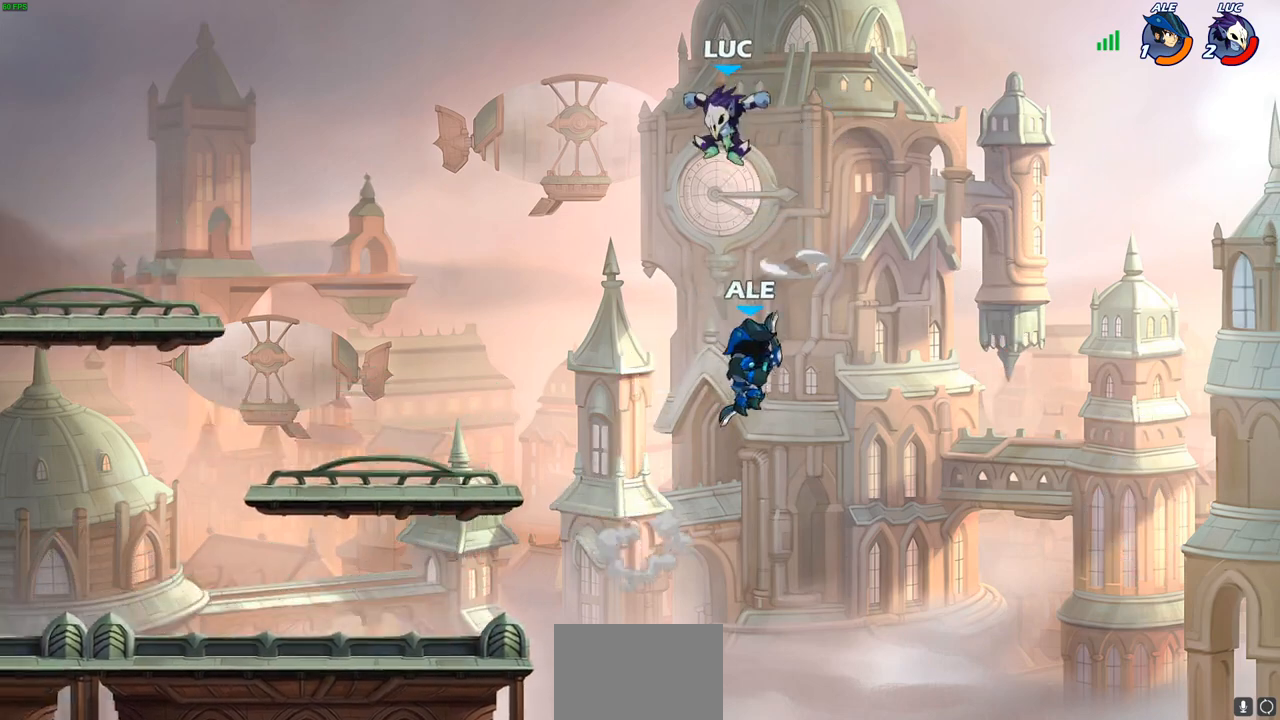
{"buttons": ["CIRCLE"], "left_stick": "down-left", "right_stick": "center", "events": []}
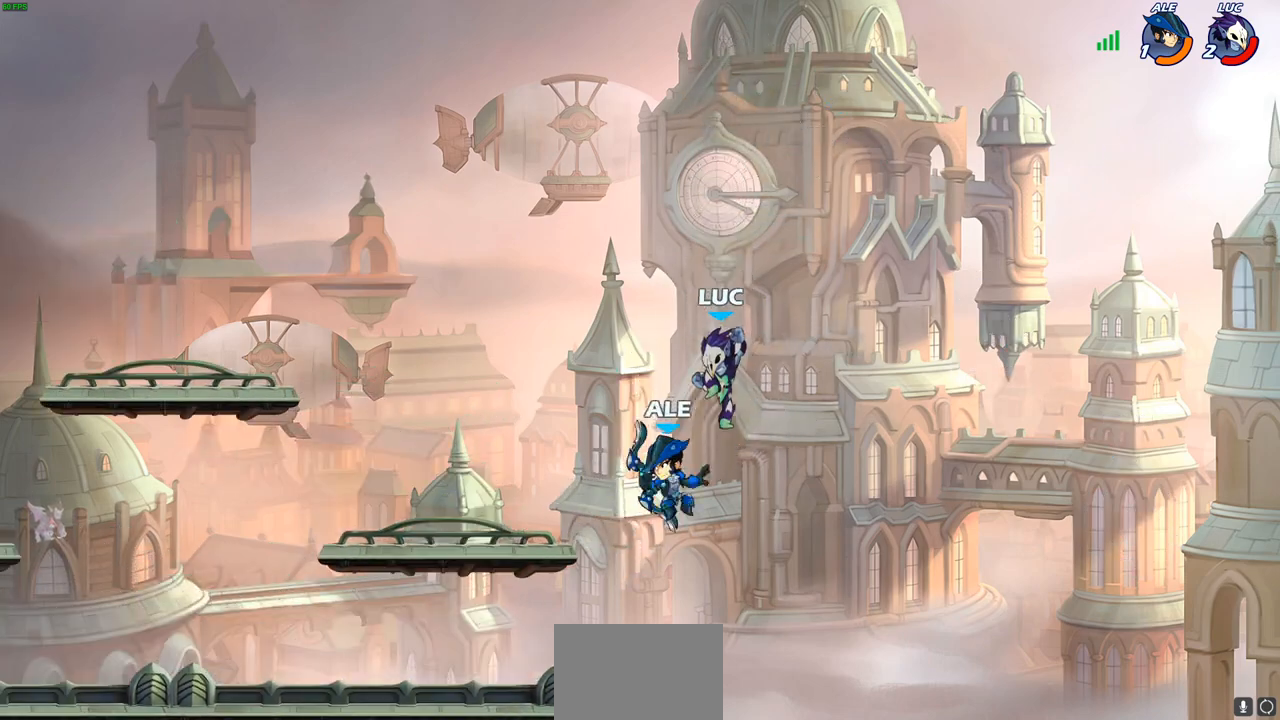
{"buttons": ["R2"], "left_stick": "up-left", "right_stick": "center", "events": [[100, "CIRCLE", "up"], [133, "left_stick", "center"], [250, "left_stick", "up-left"], [383, "R2", "down"]]}
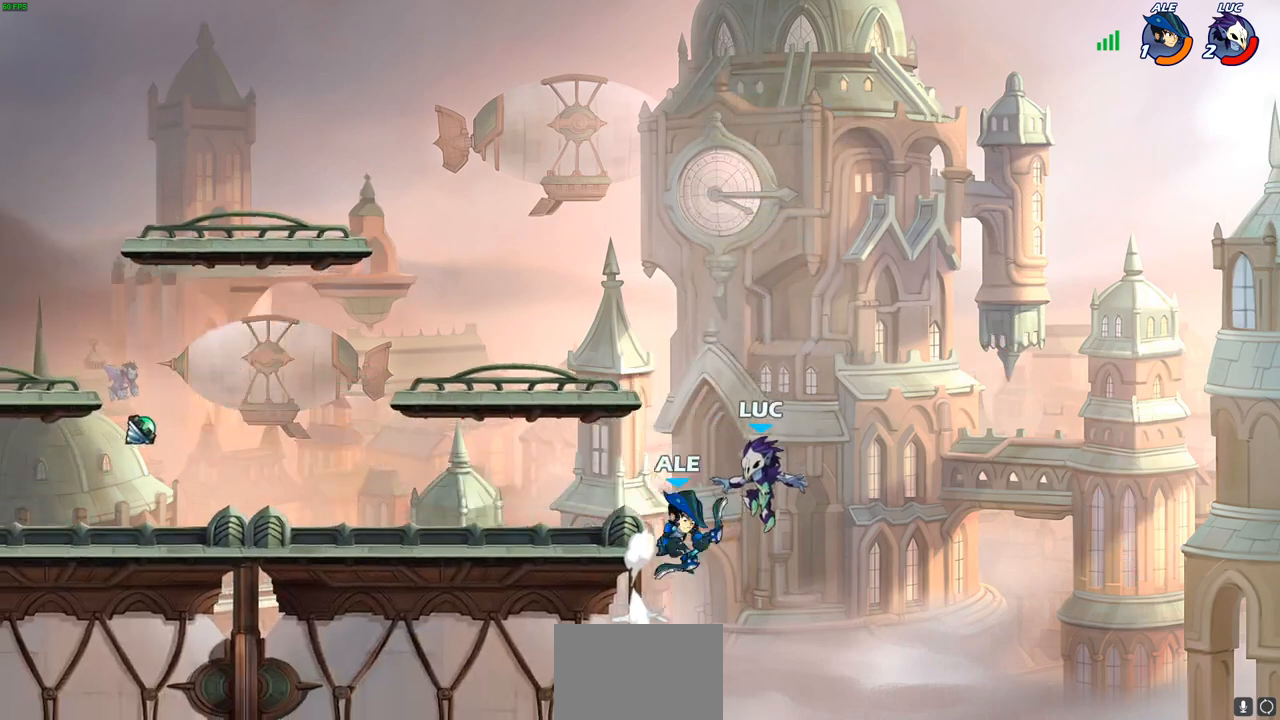
{"buttons": [], "left_stick": "up-right", "right_stick": "center", "events": [[167, "R2", "up"], [267, "R2", "down"], [383, "left_stick", "up-right"], [450, "R2", "up"]]}
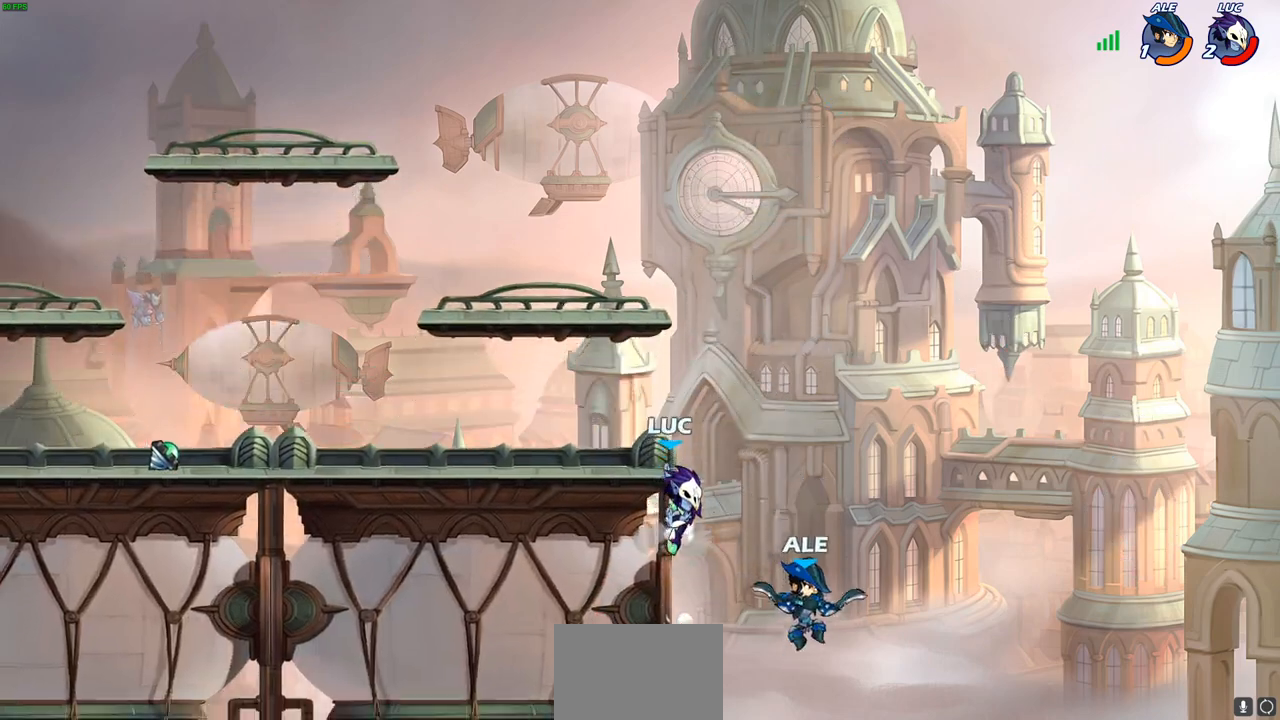
{"buttons": ["CROSS"], "left_stick": "up", "right_stick": "center", "events": [[50, "left_stick", "up-left"], [200, "left_stick", "right"], [283, "left_stick", "up-left"], [367, "CROSS", "down"], [417, "left_stick", "center"], [467, "left_stick", "up"]]}
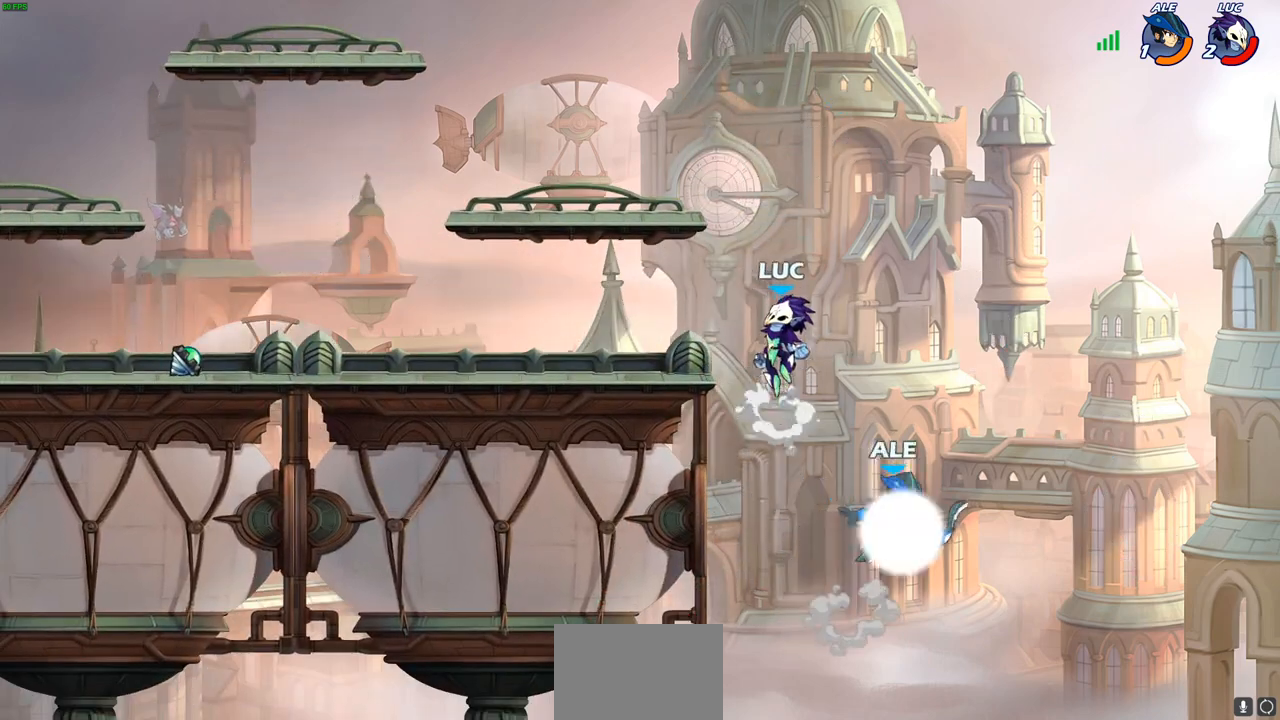
{"buttons": [], "left_stick": "center", "right_stick": "center", "events": [[33, "CROSS", "up"], [33, "left_stick", "center"], [83, "left_stick", "down-left"], [217, "left_stick", "center"], [333, "left_stick", "down"], [417, "SQUARE", "down"], [500, "SQUARE", "up"], [500, "left_stick", "center"]]}
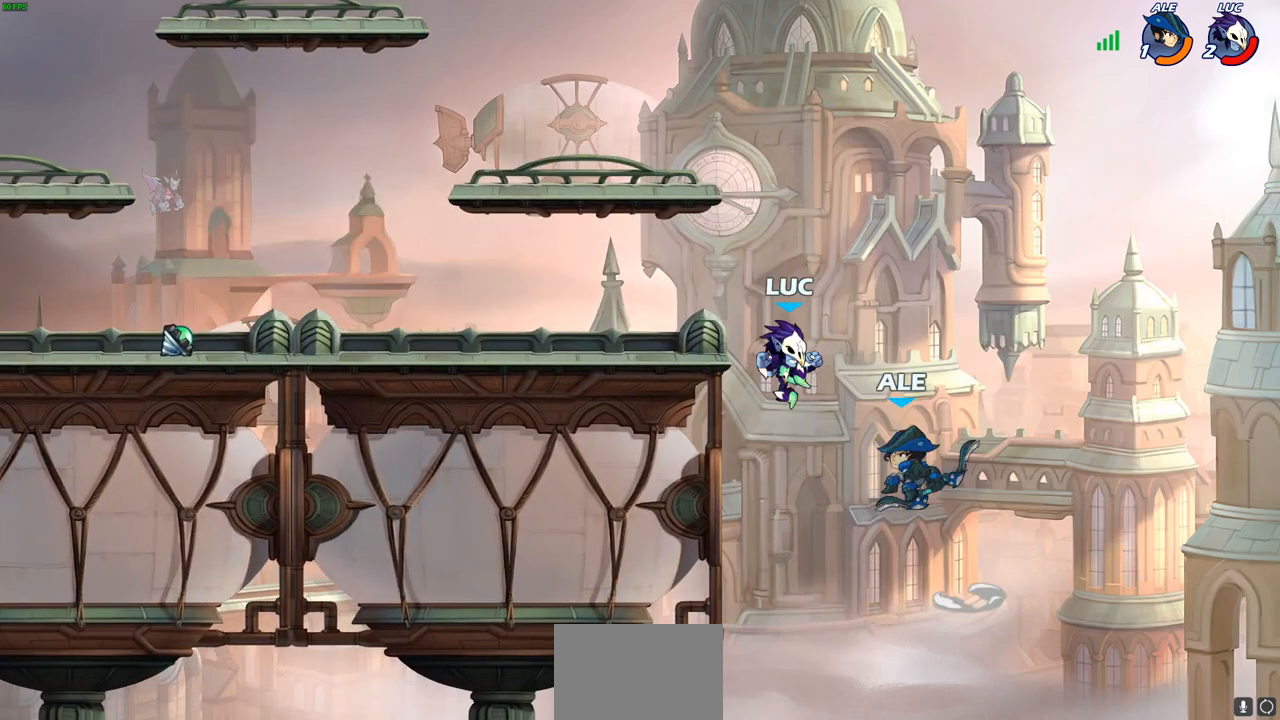
{"buttons": [], "left_stick": "left", "right_stick": "center", "events": [[450, "left_stick", "left"]]}
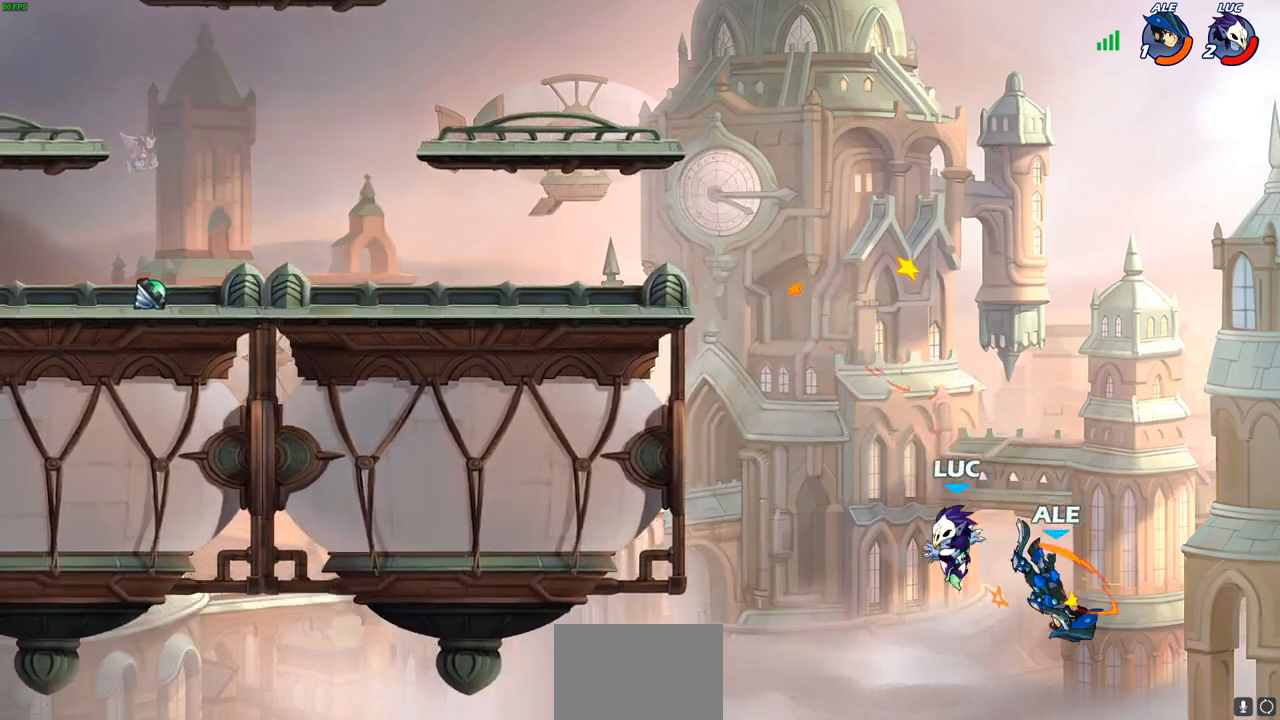
{"buttons": [], "left_stick": "left", "right_stick": "center", "events": [[83, "CROSS", "down"], [350, "CROSS", "up"]]}
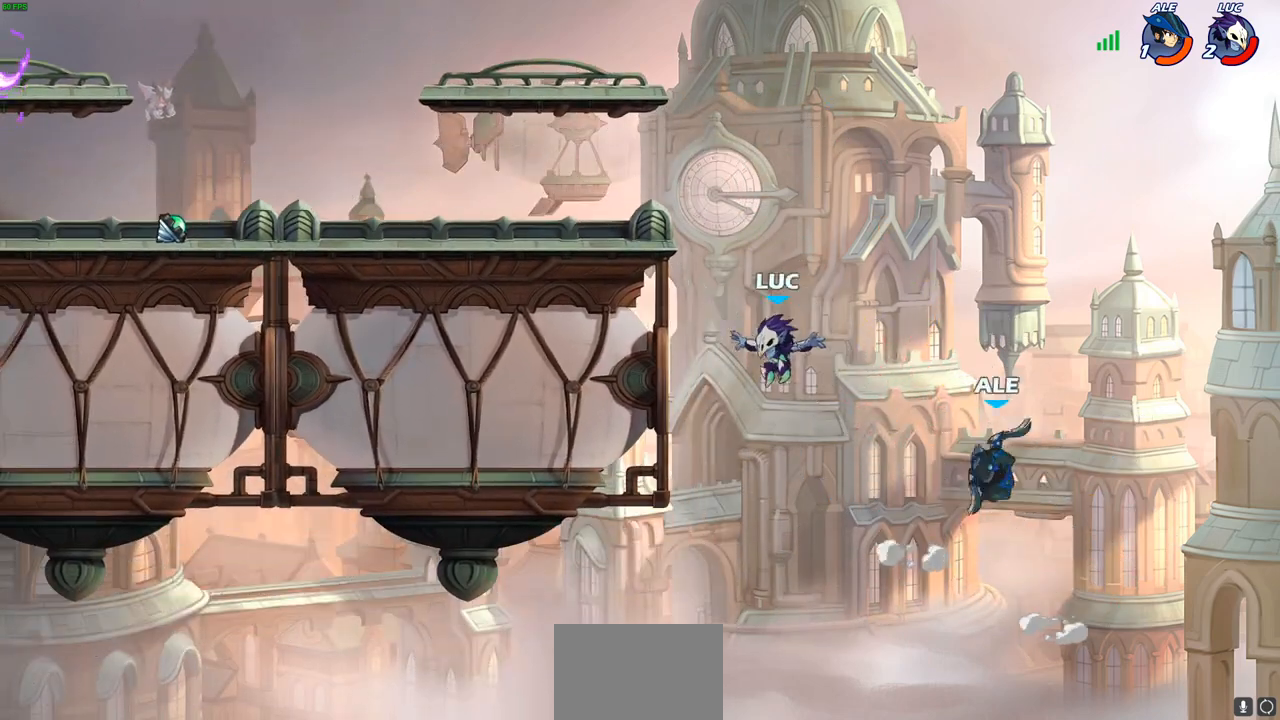
{"buttons": [], "left_stick": "left", "right_stick": "center", "events": [[250, "left_stick", "up-right"], [283, "CROSS", "down"], [383, "left_stick", "up-left"], [450, "CROSS", "up"], [483, "left_stick", "left"]]}
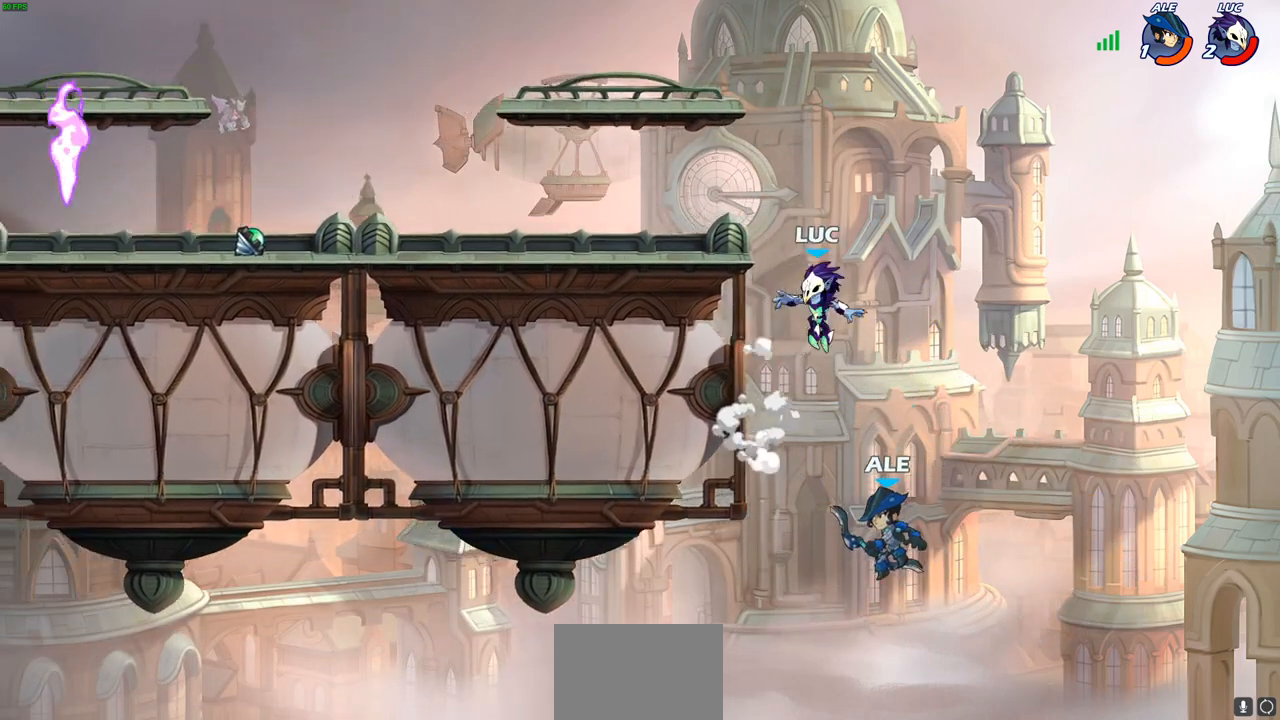
{"buttons": [], "left_stick": "center", "right_stick": "center", "events": [[17, "left_stick", "down-left"], [267, "left_stick", "center"], [333, "CROSS", "down"], [483, "CROSS", "up"]]}
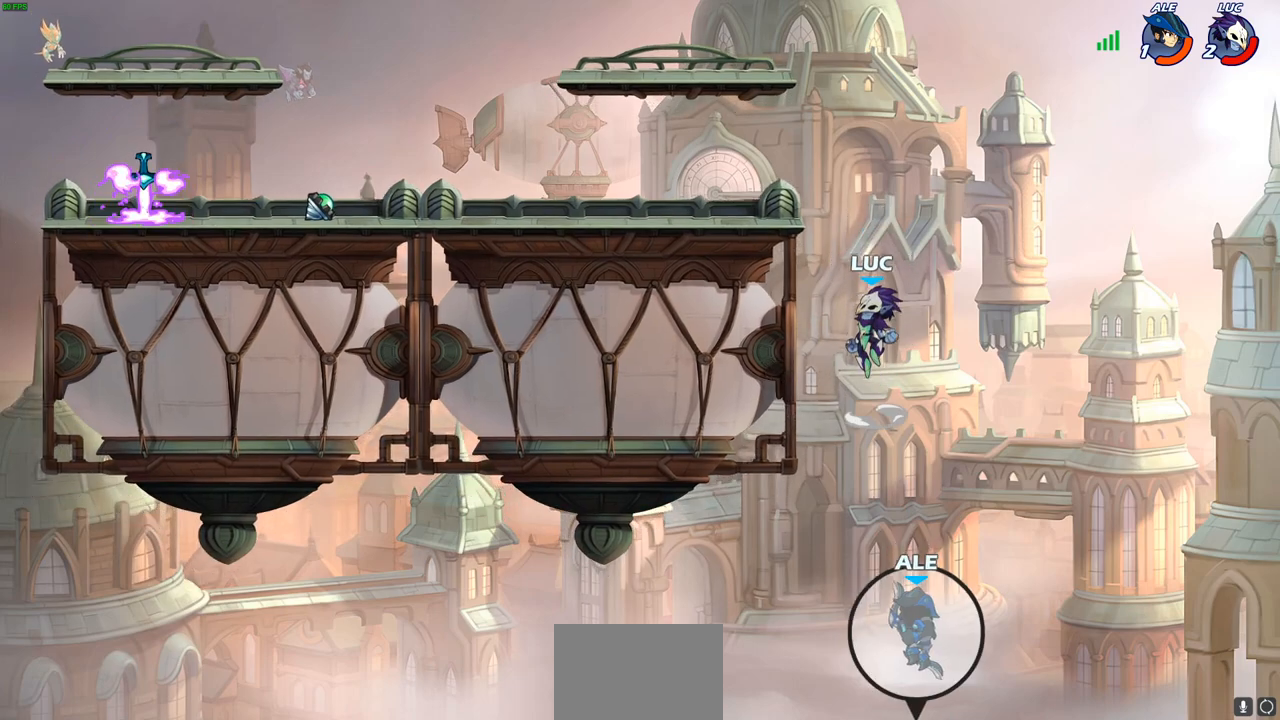
{"buttons": [], "left_stick": "up-left", "right_stick": "center", "events": [[150, "left_stick", "left"], [267, "left_stick", "up-left"], [283, "CIRCLE", "down"], [367, "CIRCLE", "up"]]}
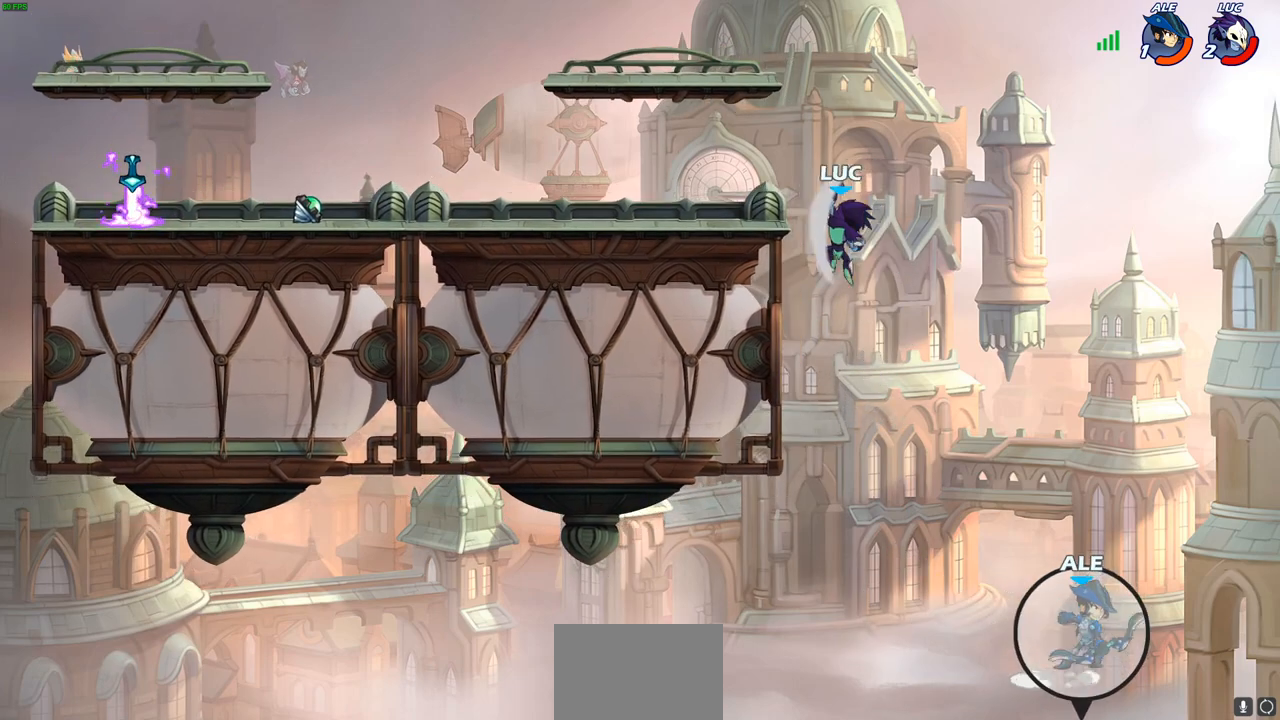
{"buttons": [], "left_stick": "up-left", "right_stick": "center", "events": []}
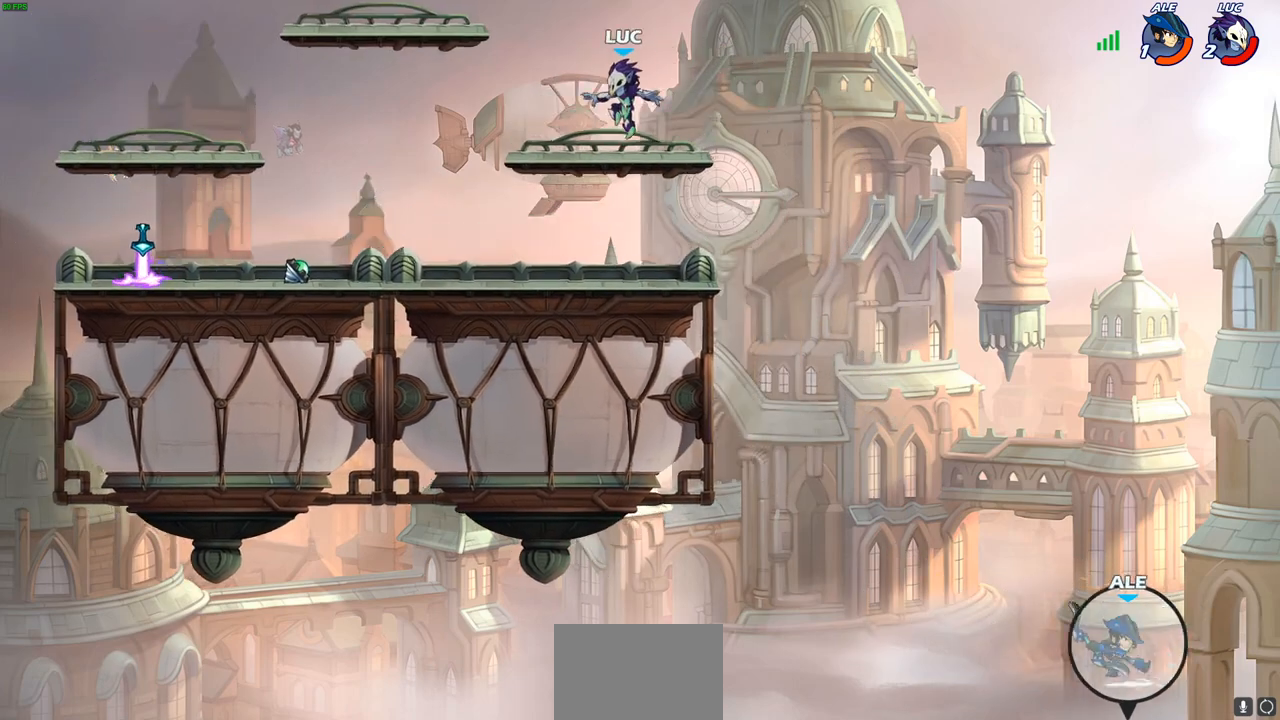
{"buttons": [], "left_stick": "center", "right_stick": "center", "events": [[67, "left_stick", "center"]]}
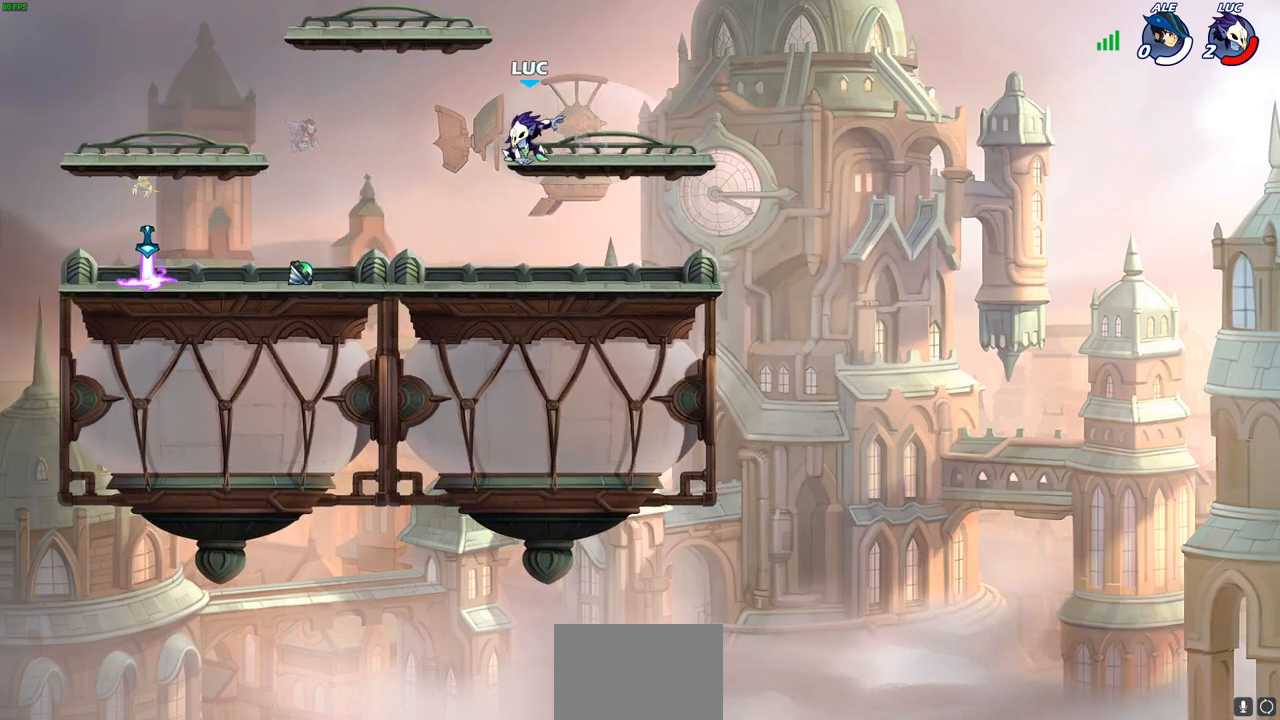
{"buttons": [], "left_stick": "center", "right_stick": "center", "events": []}
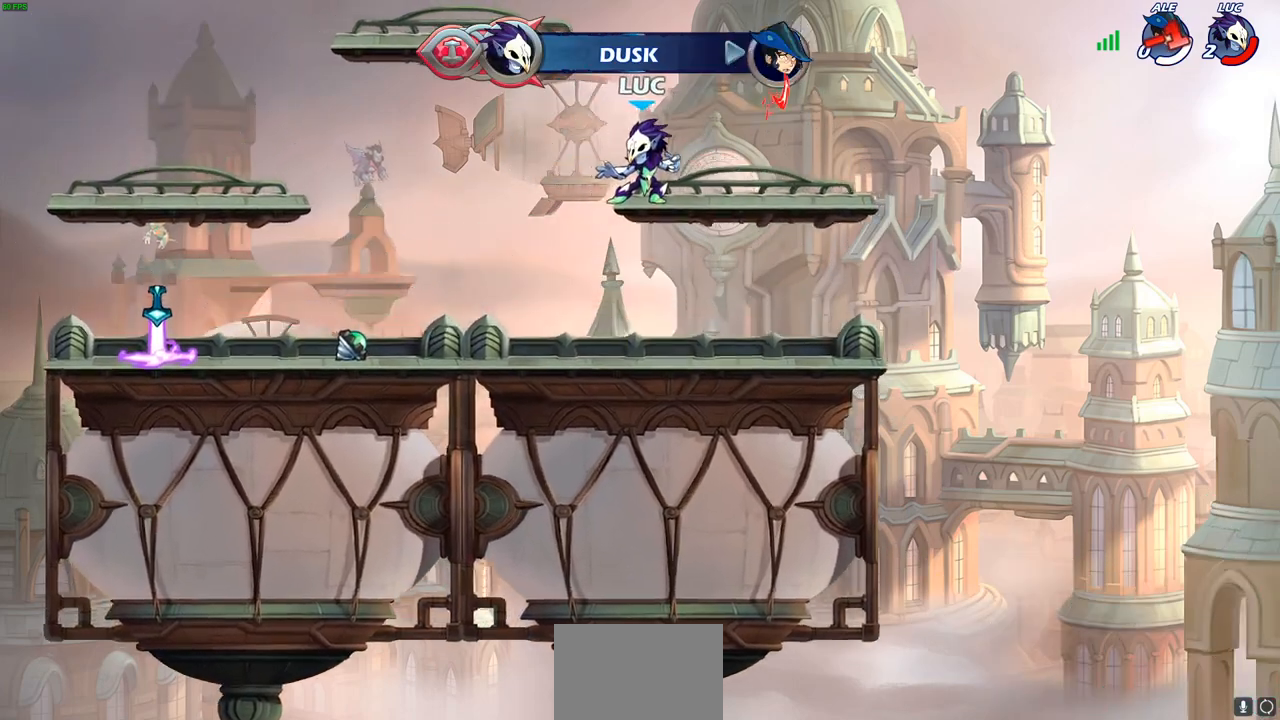
{"buttons": [], "left_stick": "center", "right_stick": "center", "events": []}
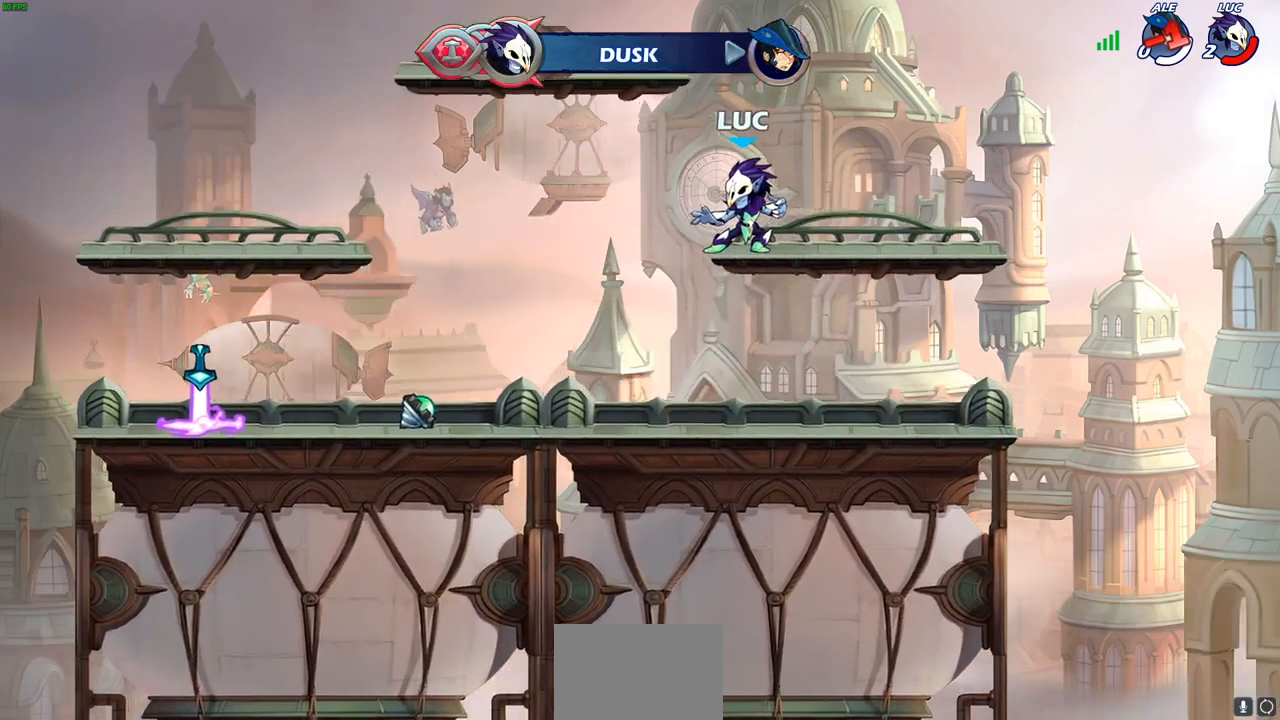
{"buttons": [], "left_stick": "center", "right_stick": "center", "events": []}
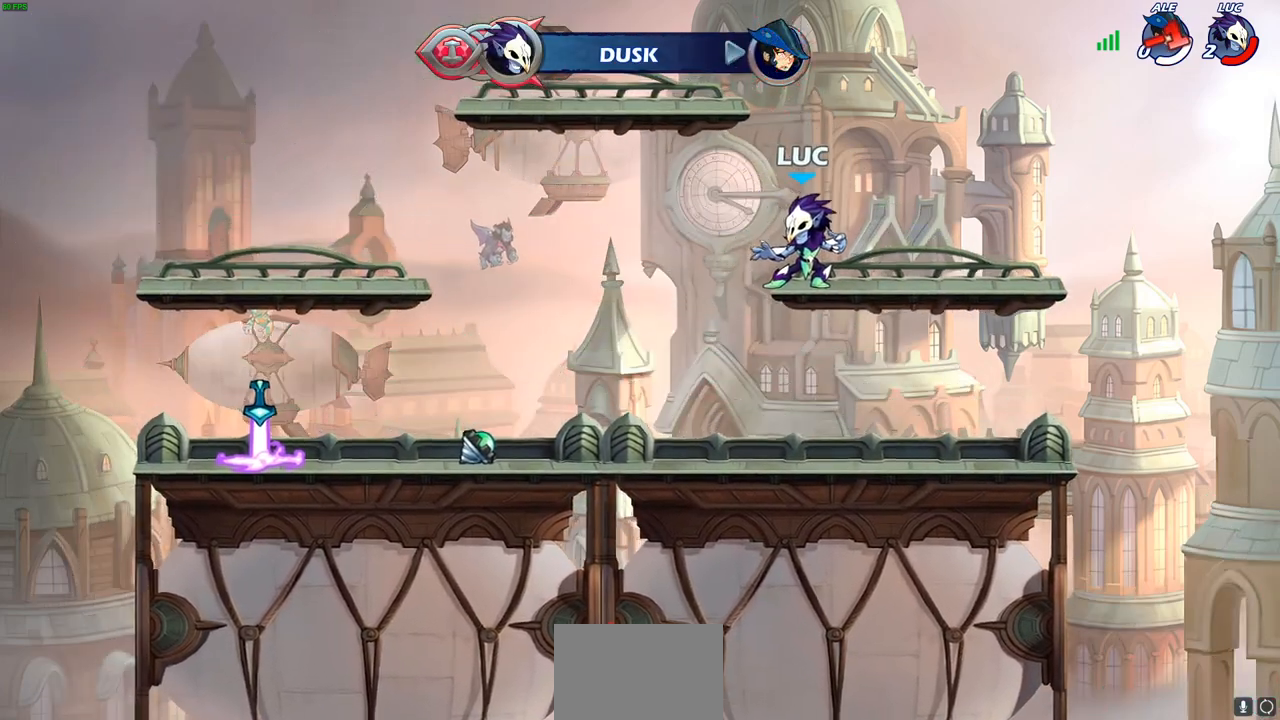
{"buttons": [], "left_stick": "center", "right_stick": "center", "events": []}
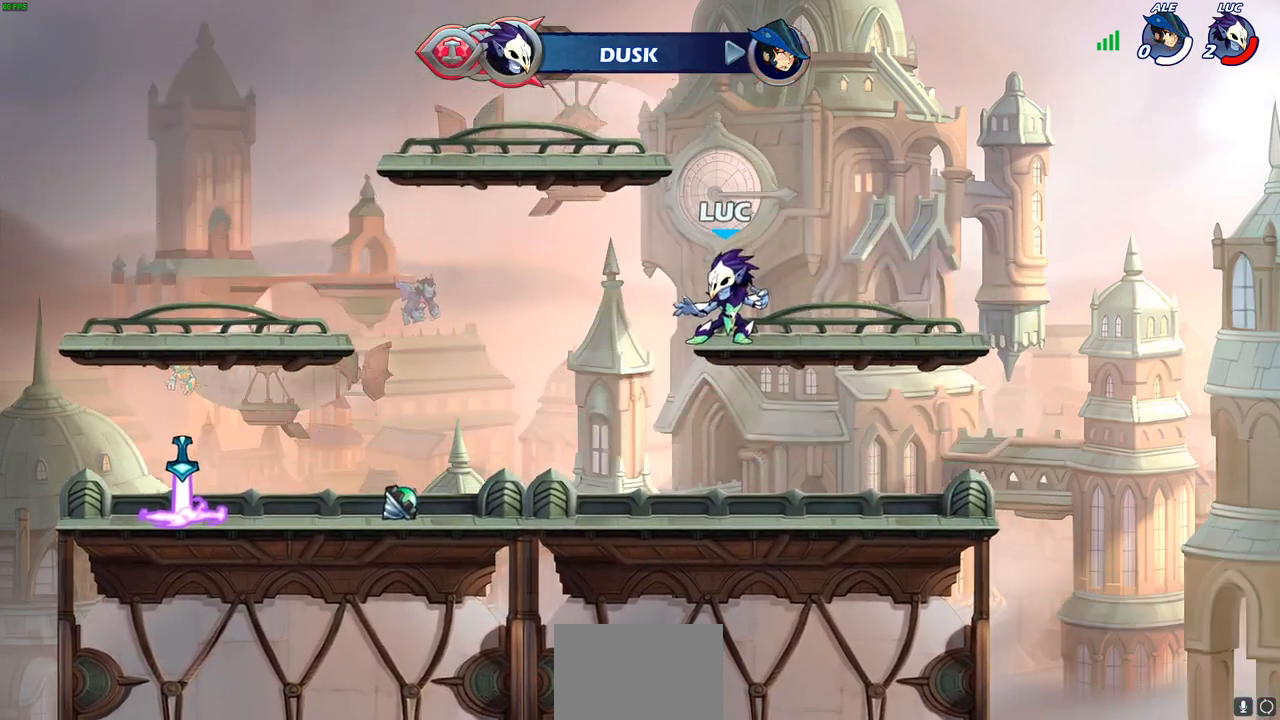
{"buttons": [], "left_stick": "center", "right_stick": "center", "events": []}
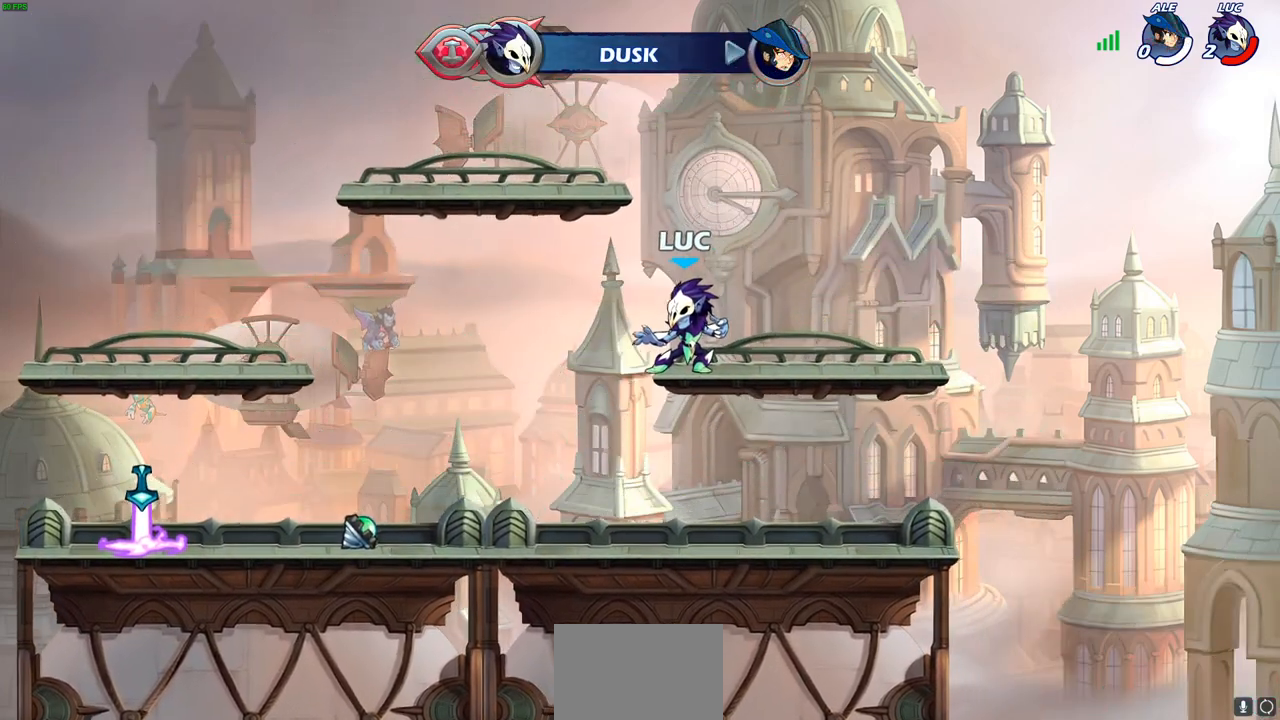
{"buttons": [], "left_stick": "center", "right_stick": "center", "events": []}
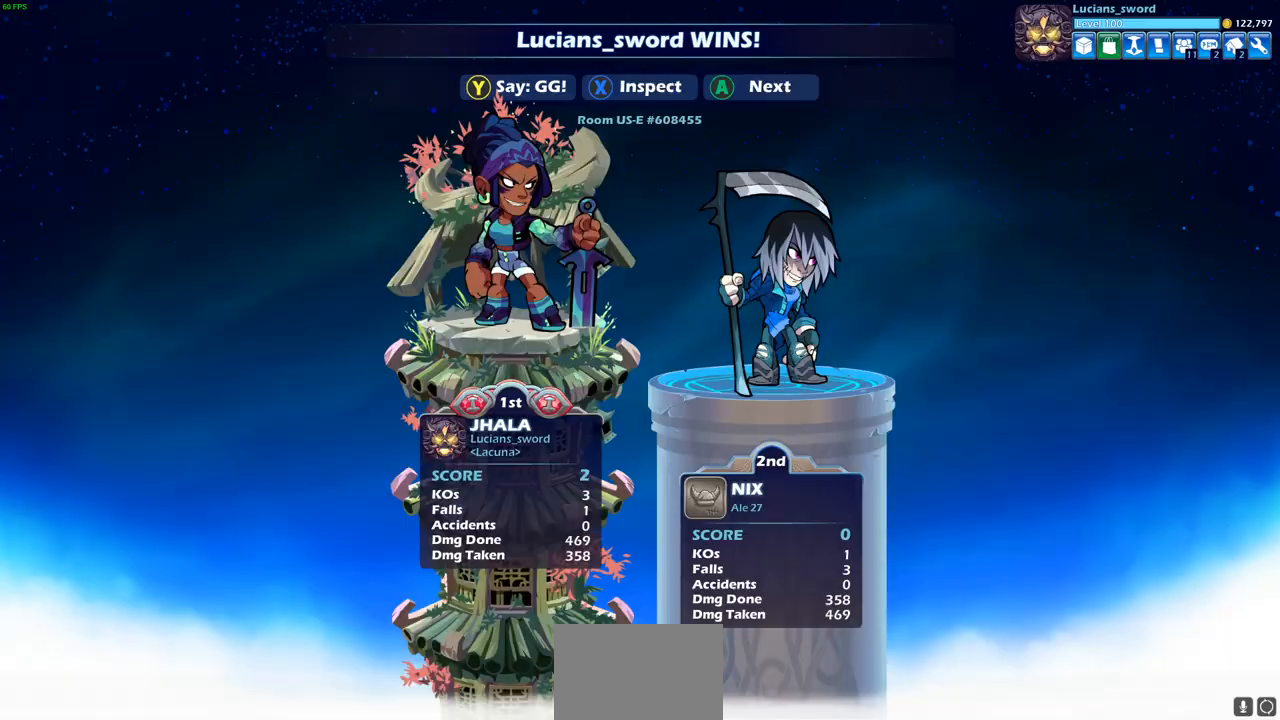
{"buttons": [], "left_stick": "center", "right_stick": "center", "events": []}
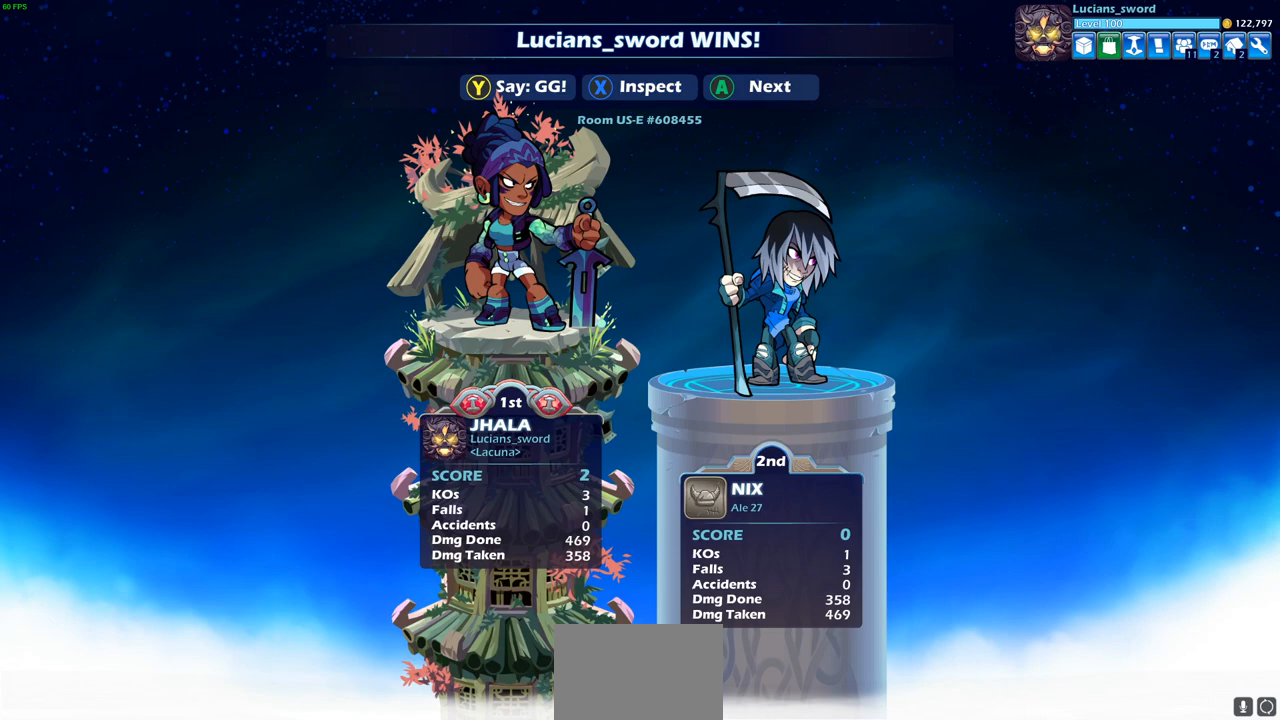
{"buttons": [], "left_stick": "center", "right_stick": "center", "events": []}
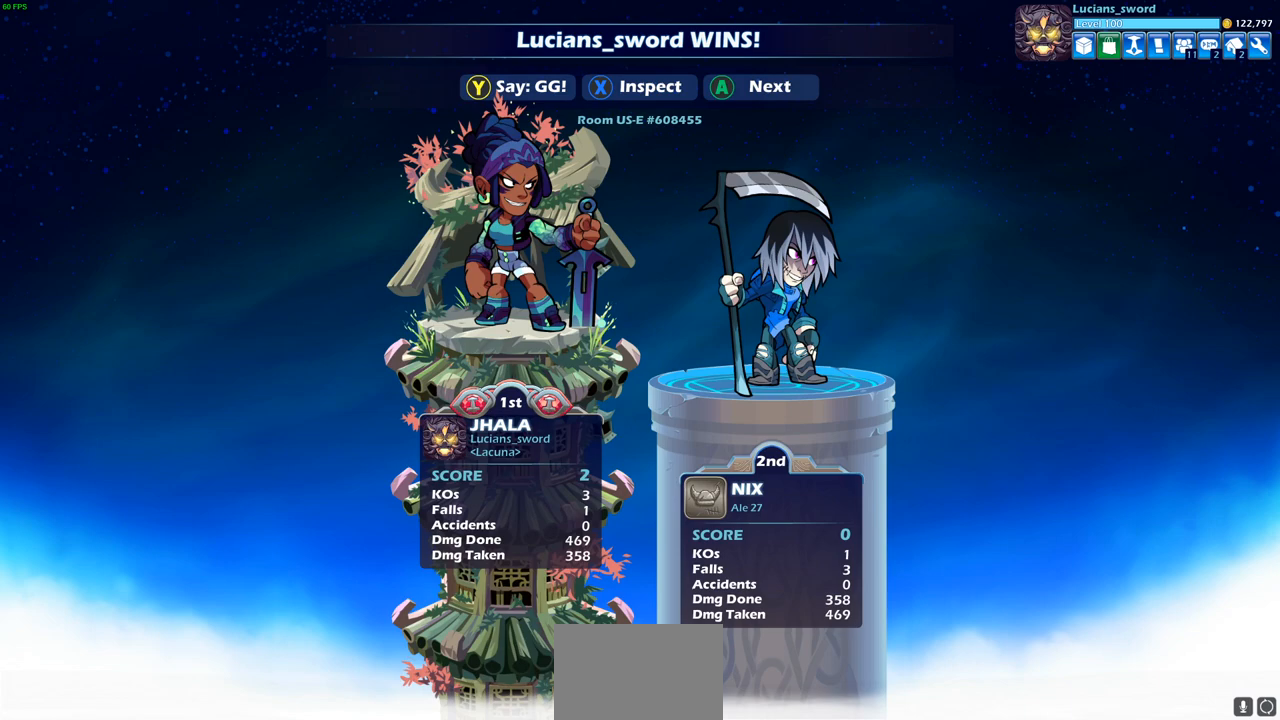
{"buttons": [], "left_stick": "center", "right_stick": "center", "events": []}
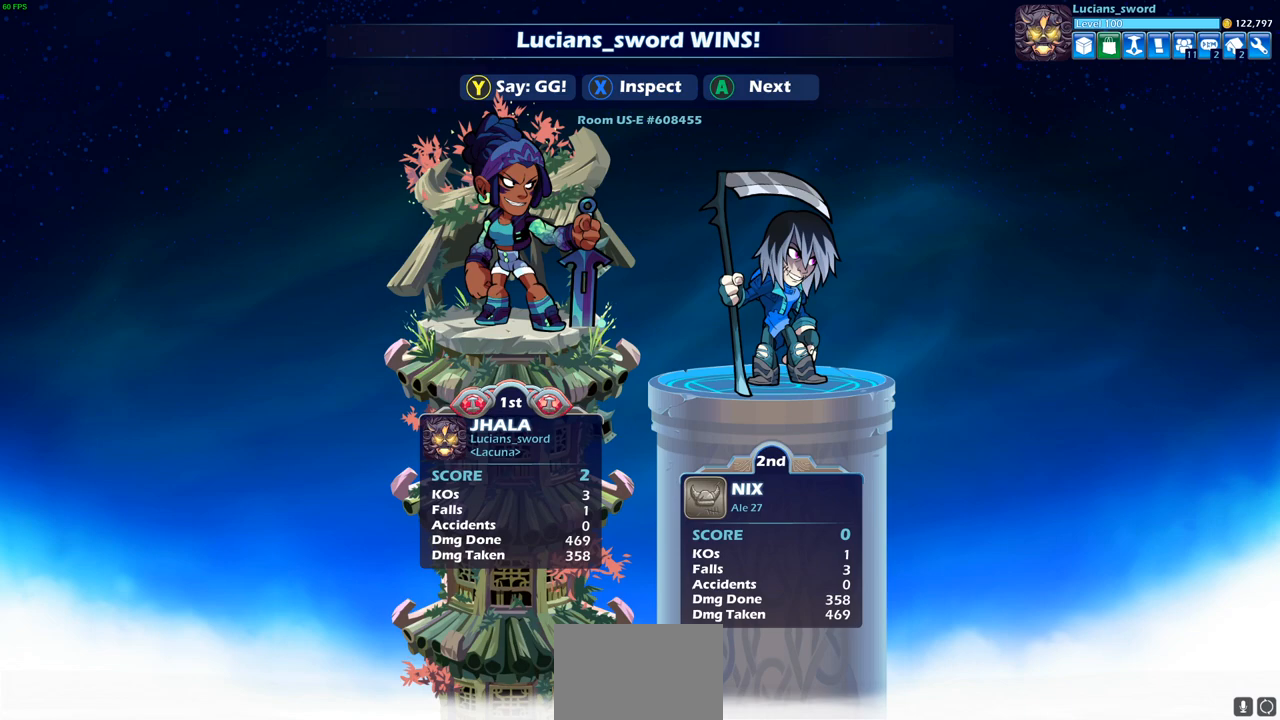
{"buttons": [], "left_stick": "center", "right_stick": "center", "events": []}
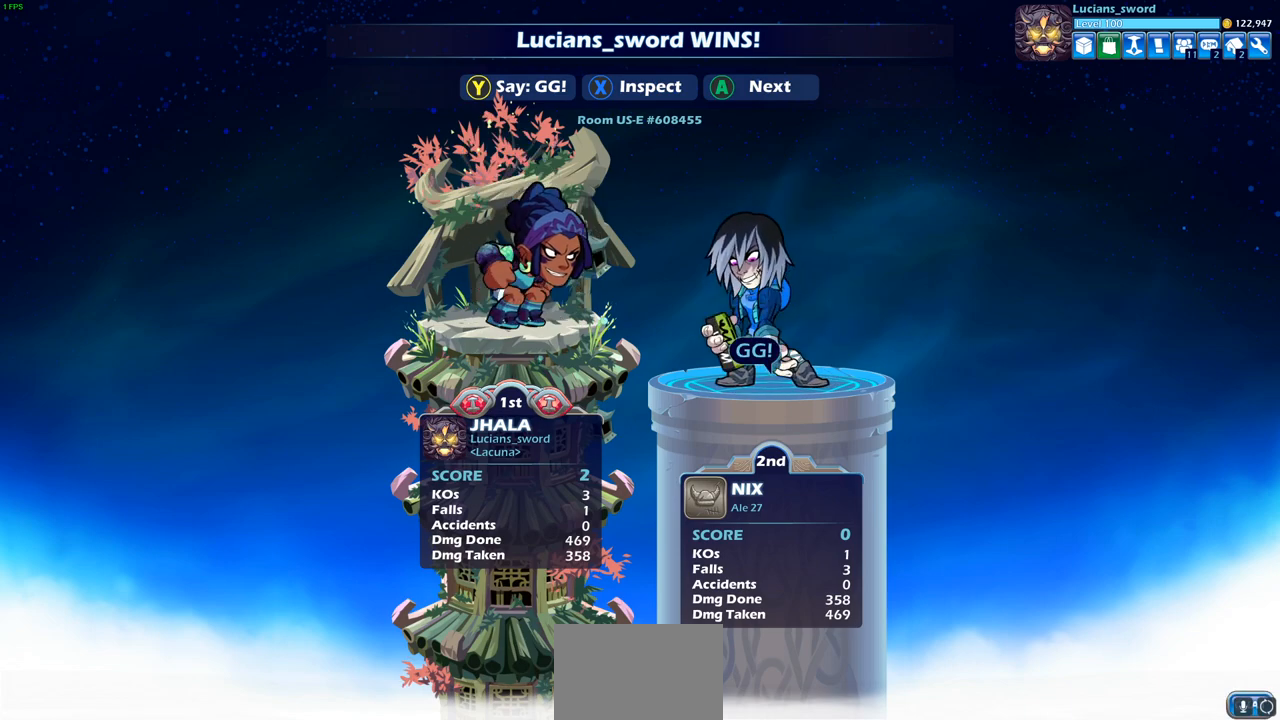
{"buttons": ["TRIANGLE"], "left_stick": "center", "right_stick": "center", "events": [[133, "TRIANGLE", "down"], [233, "TRIANGLE", "up"], [333, "TRIANGLE", "down"], [400, "TRIANGLE", "up"], [483, "TRIANGLE", "down"]]}
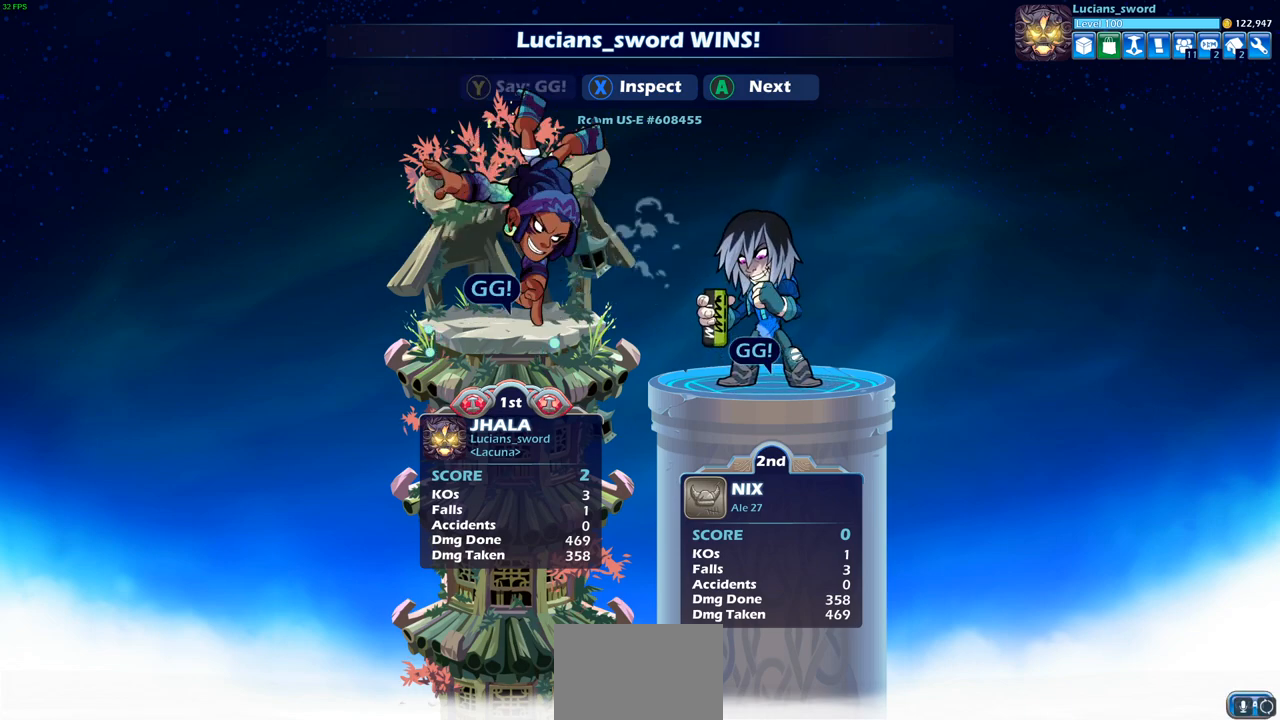
{"buttons": [], "left_stick": "center", "right_stick": "center", "events": [[83, "TRIANGLE", "up"]]}
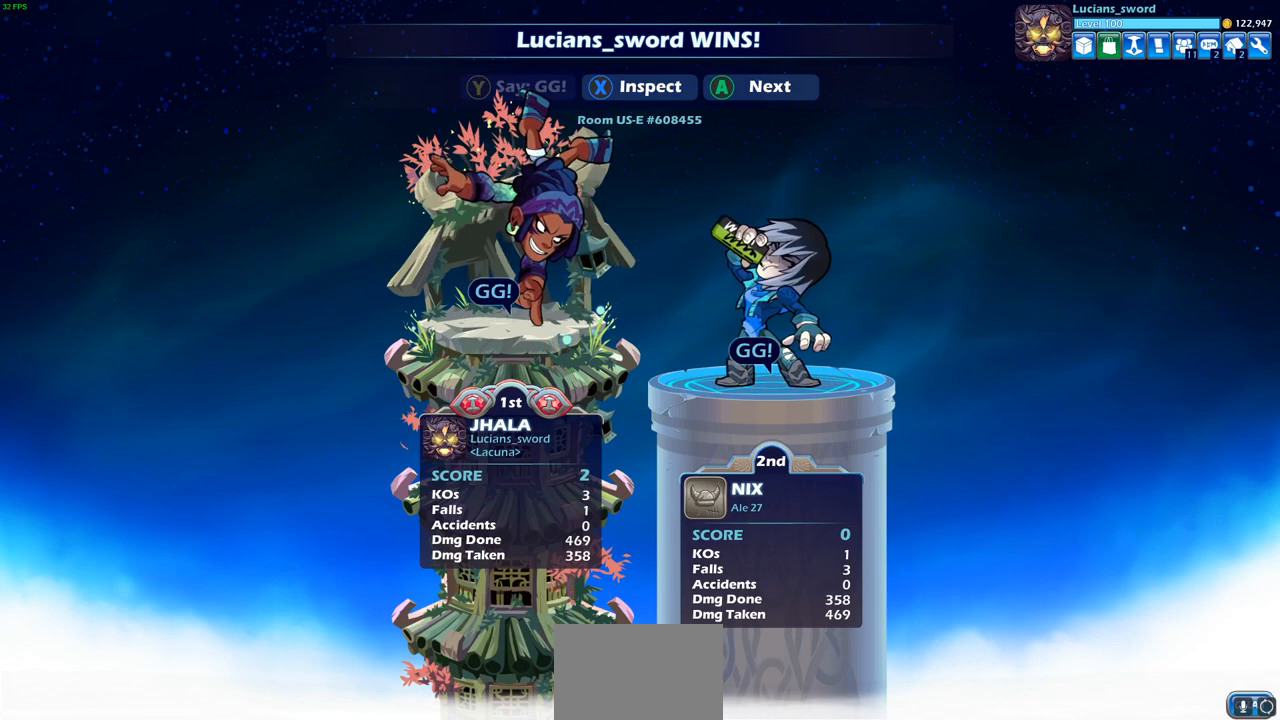
{"buttons": [], "left_stick": "center", "right_stick": "center", "events": [[133, "CROSS", "down"], [233, "CROSS", "up"]]}